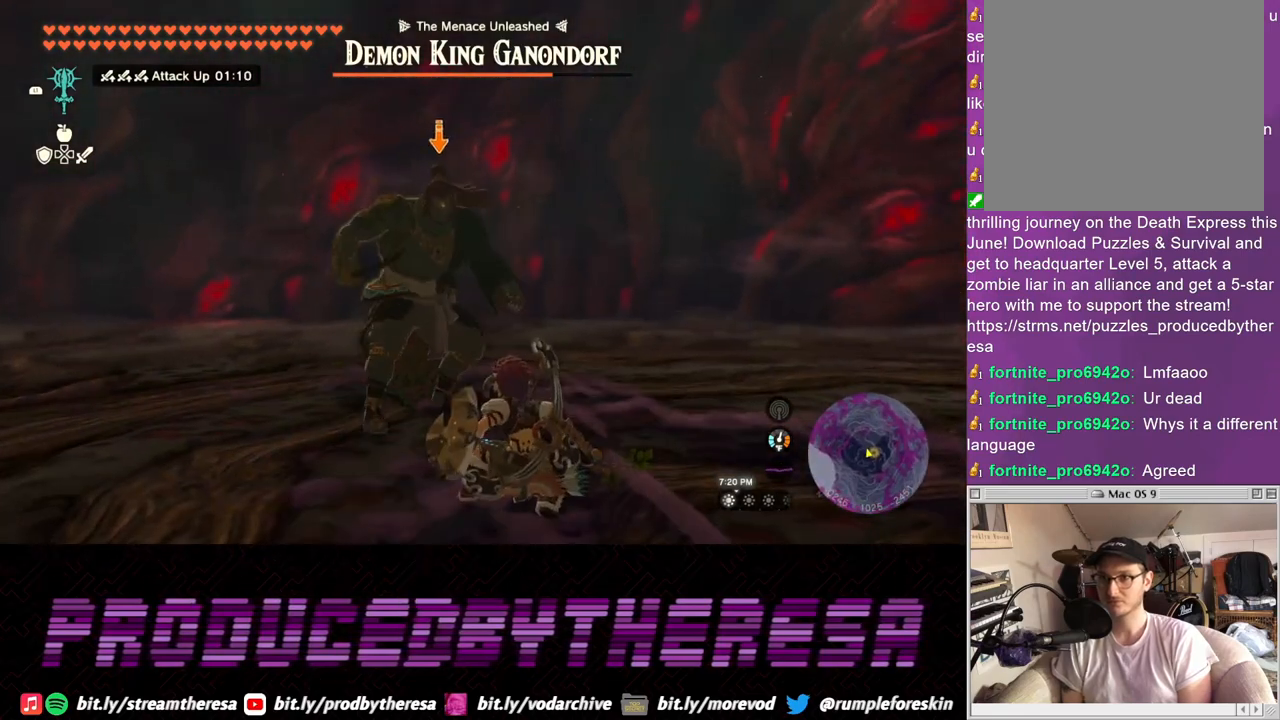
Gameplay with a controller (PlayStation layout); each line is a JSON object with the inputs held at the frame after it. "events" lists button and stick changes between this image and that frame as [ms after this image, input, new state], when the widget could be followed in between. Not read: CROSS.
{"buttons": ["L2"], "left_stick": "up", "right_stick": "center", "events": [[50, "SQUARE", "down"], [133, "SQUARE", "up"], [217, "SQUARE", "down"], [317, "SQUARE", "up"], [383, "SQUARE", "down"], [483, "SQUARE", "up"]]}
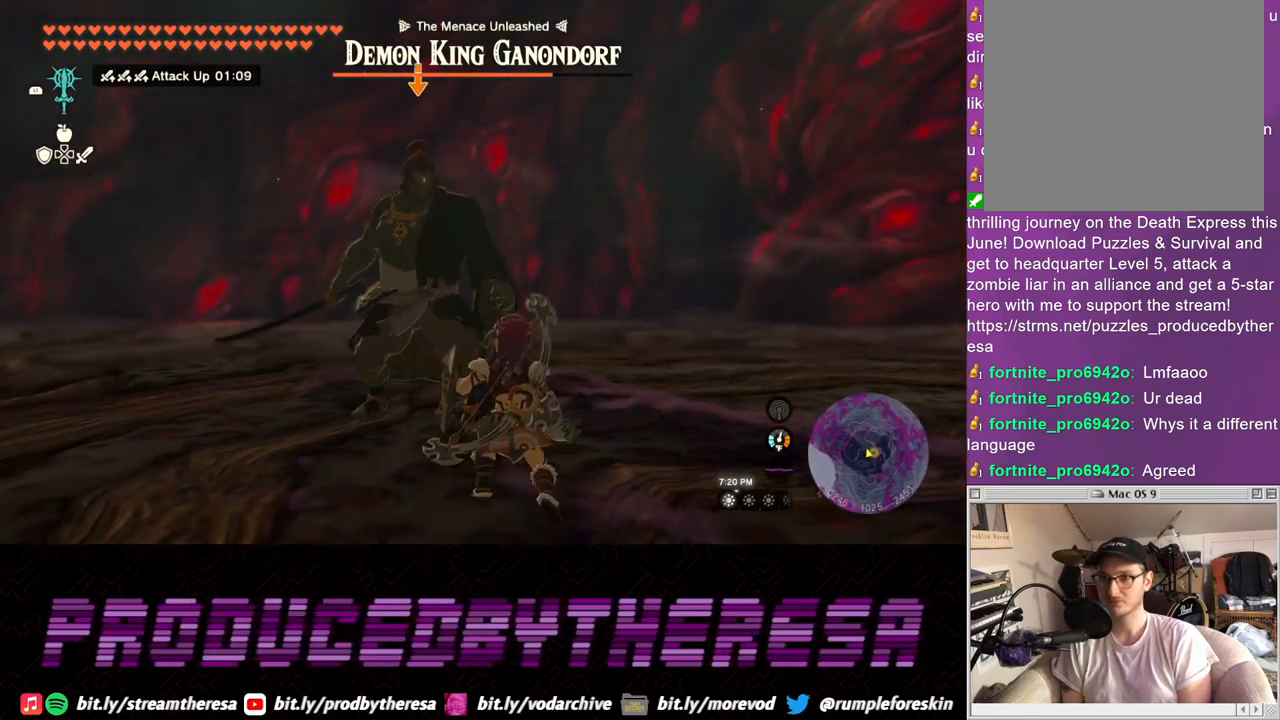
{"buttons": ["L2"], "left_stick": "up-right", "right_stick": "center", "events": [[67, "SQUARE", "down"], [167, "SQUARE", "up"], [233, "SQUARE", "down"], [333, "SQUARE", "up"], [400, "SQUARE", "down"], [433, "left_stick", "up-right"], [500, "SQUARE", "up"]]}
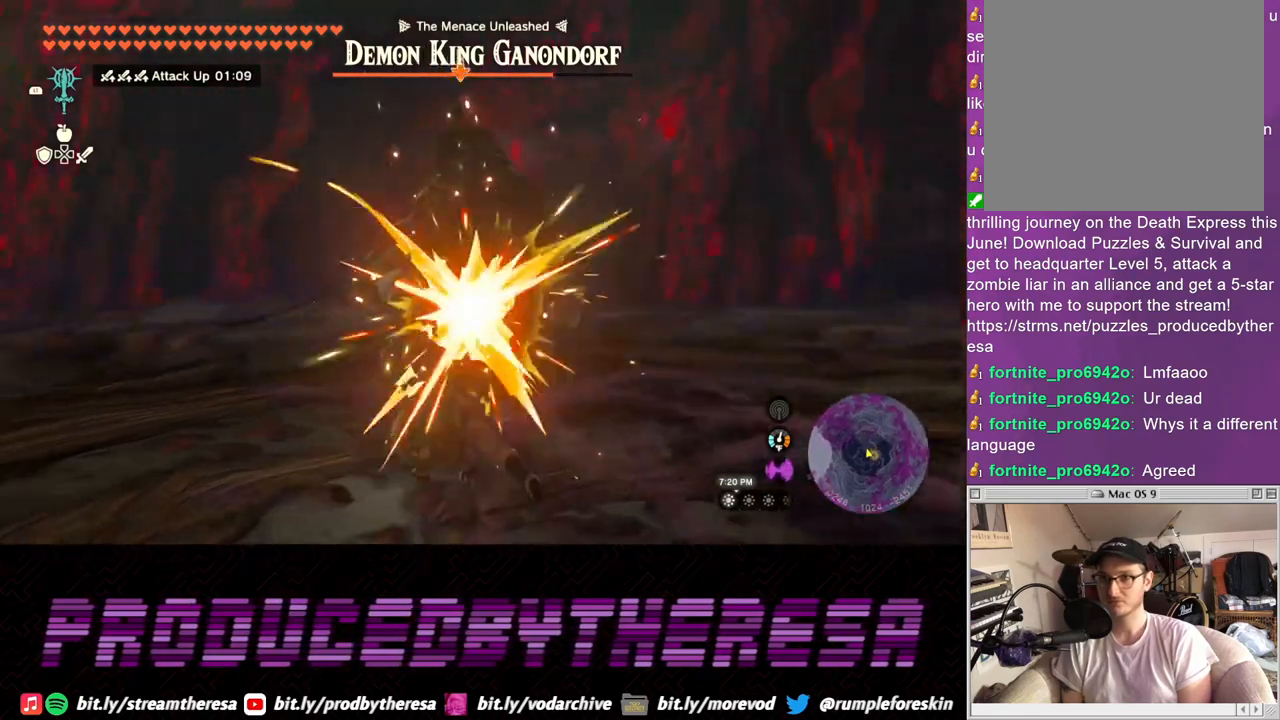
{"buttons": ["L2"], "left_stick": "up-right", "right_stick": "center", "events": [[67, "SQUARE", "down"], [167, "SQUARE", "up"], [233, "SQUARE", "down"], [317, "SQUARE", "up"], [400, "SQUARE", "down"], [500, "SQUARE", "up"]]}
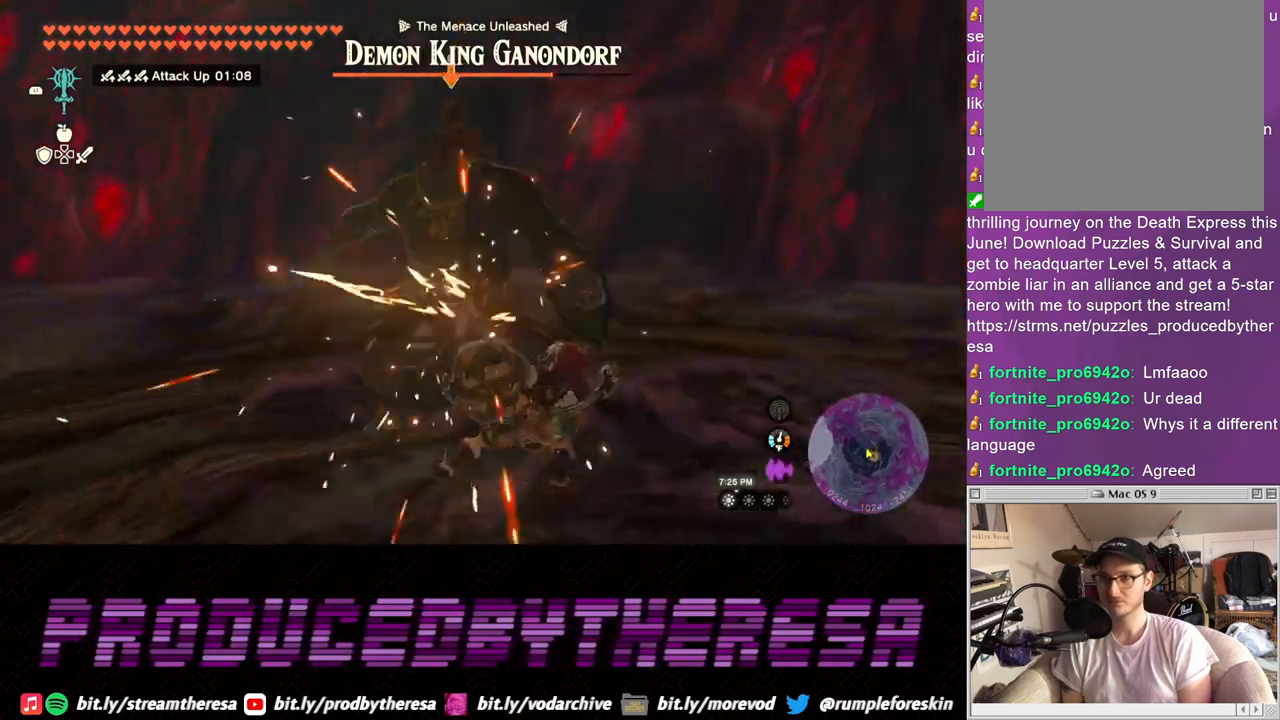
{"buttons": ["L2"], "left_stick": "right", "right_stick": "center", "events": [[83, "SQUARE", "down"], [183, "SQUARE", "up"], [483, "left_stick", "right"]]}
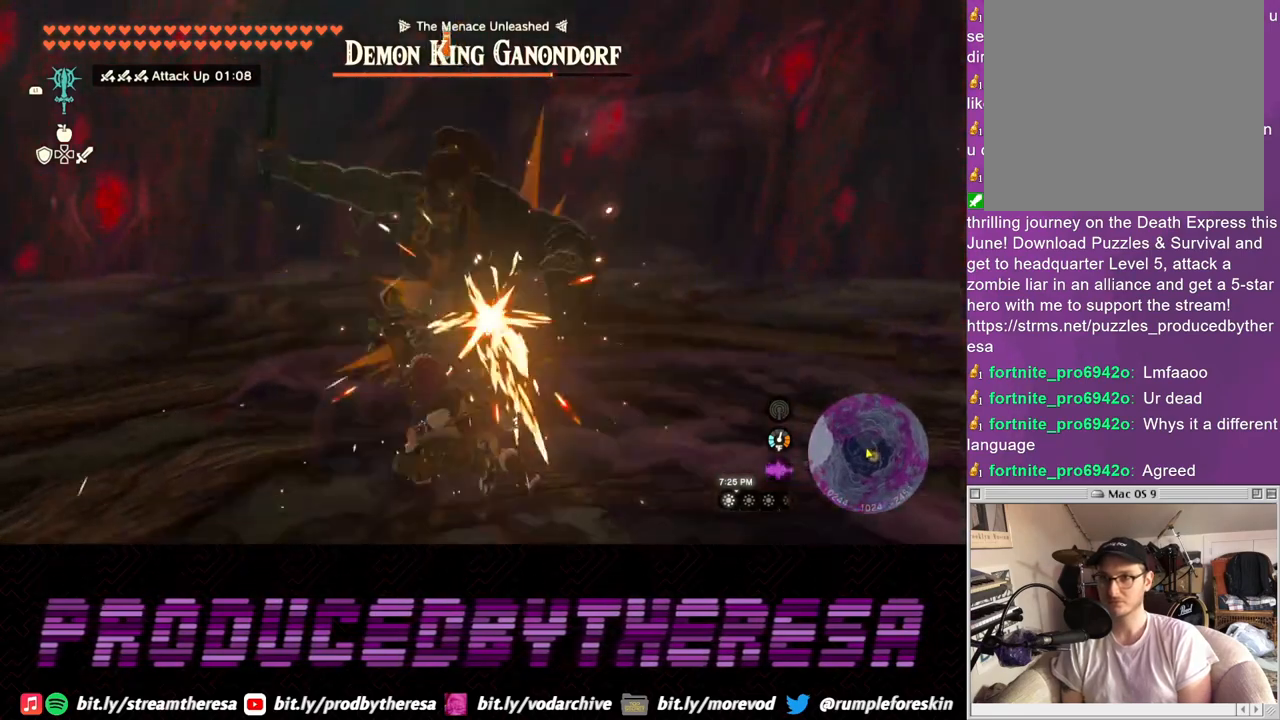
{"buttons": ["L2"], "left_stick": "up-right", "right_stick": "center", "events": [[17, "CIRCLE", "down"], [117, "CIRCLE", "up"], [183, "CIRCLE", "down"], [250, "CIRCLE", "up"], [333, "left_stick", "up-right"]]}
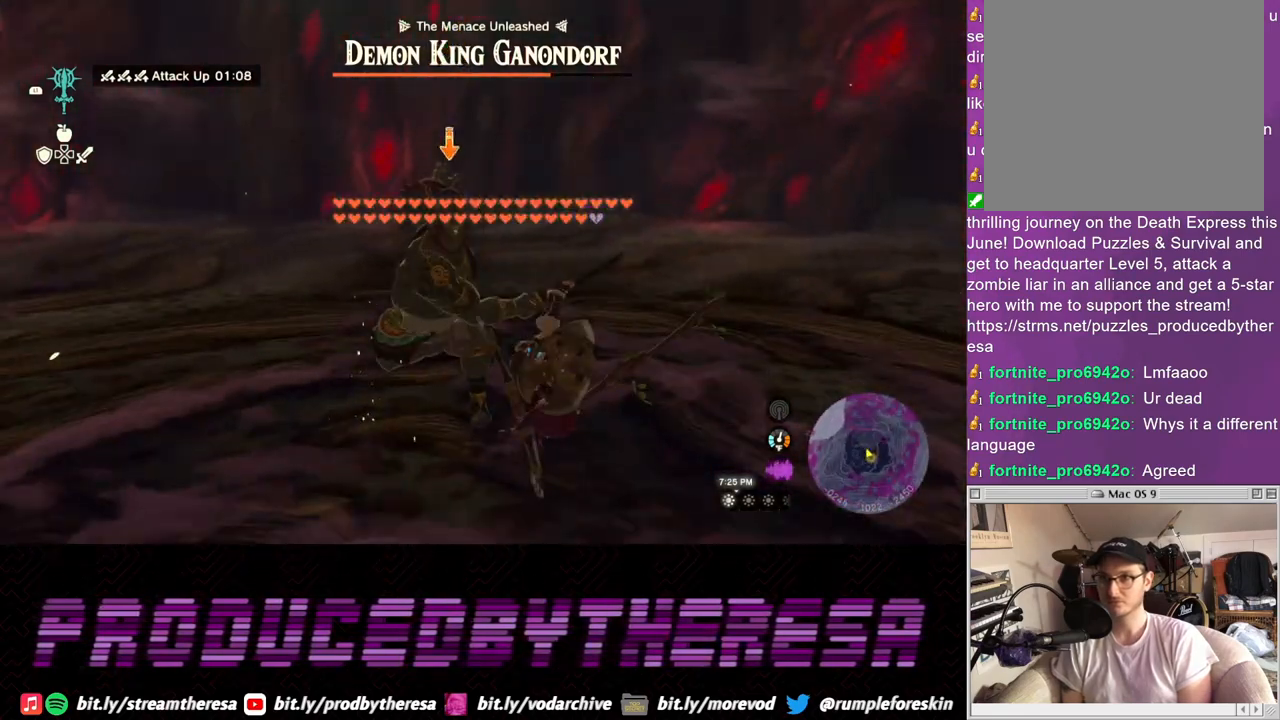
{"buttons": [], "left_stick": "up-right", "right_stick": "center", "events": [[383, "L2", "up"]]}
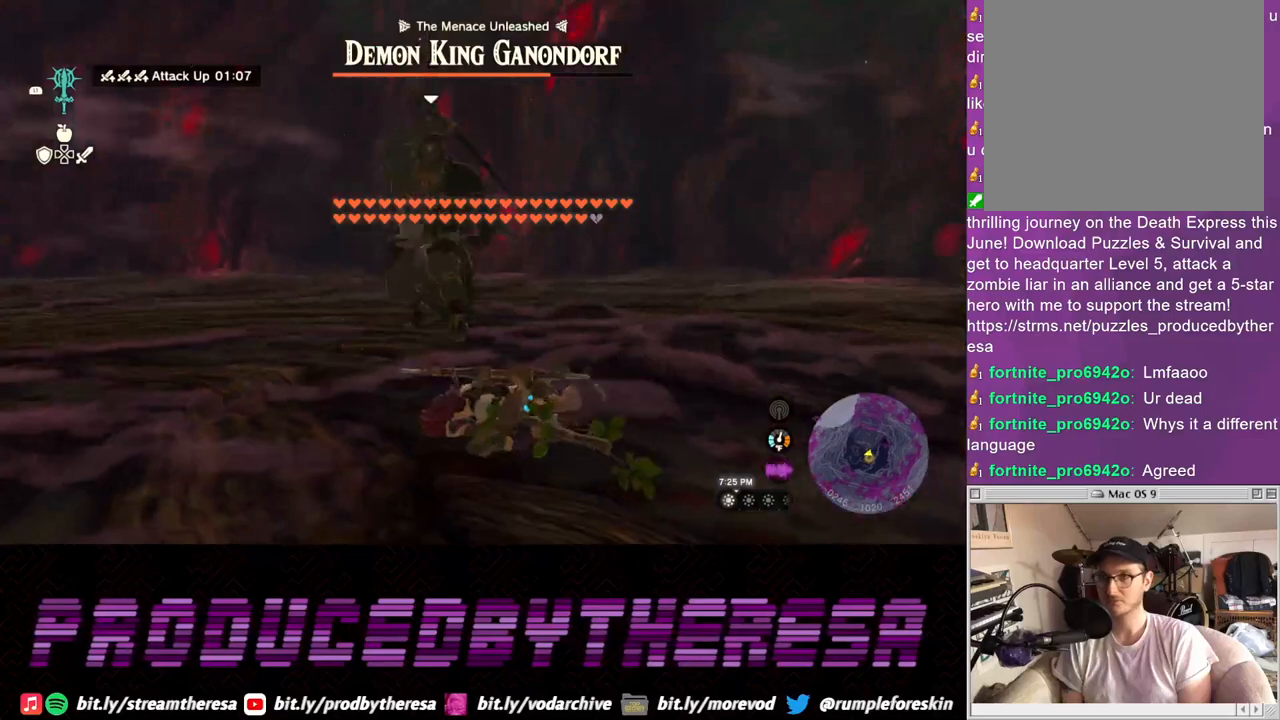
{"buttons": [], "left_stick": "up-right", "right_stick": "center", "events": []}
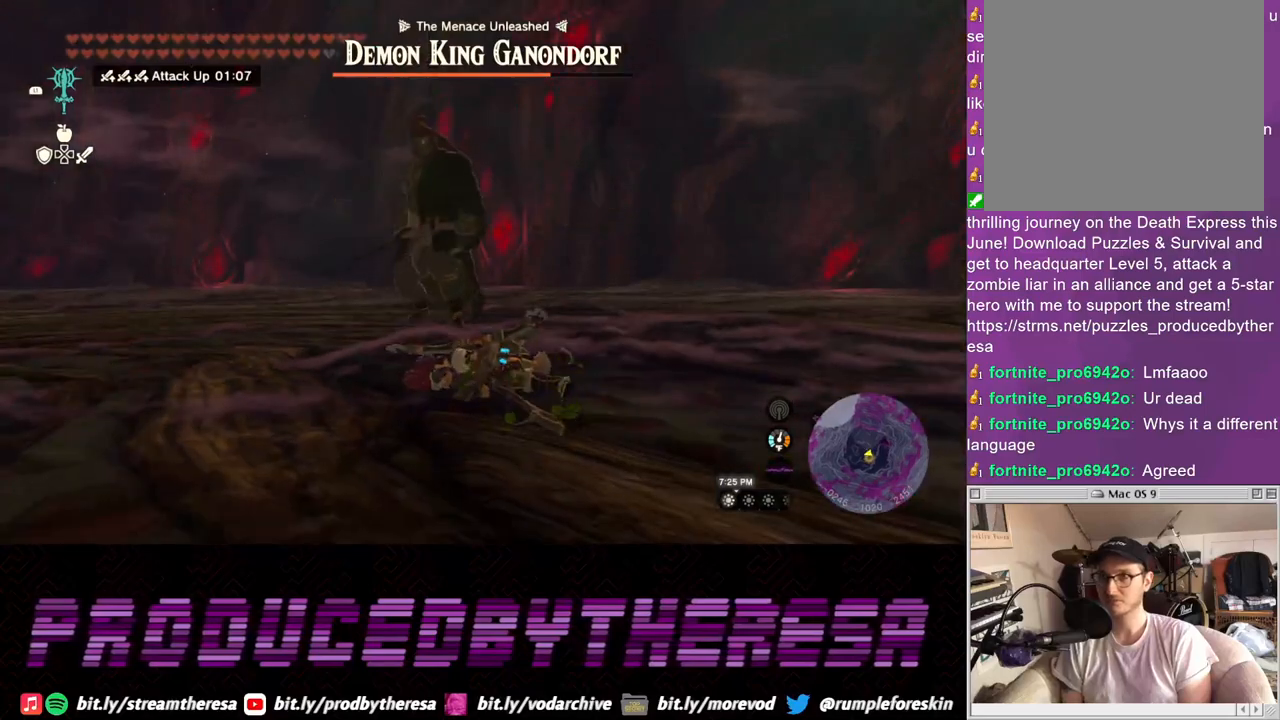
{"buttons": [], "left_stick": "up", "right_stick": "center", "events": [[233, "left_stick", "up"]]}
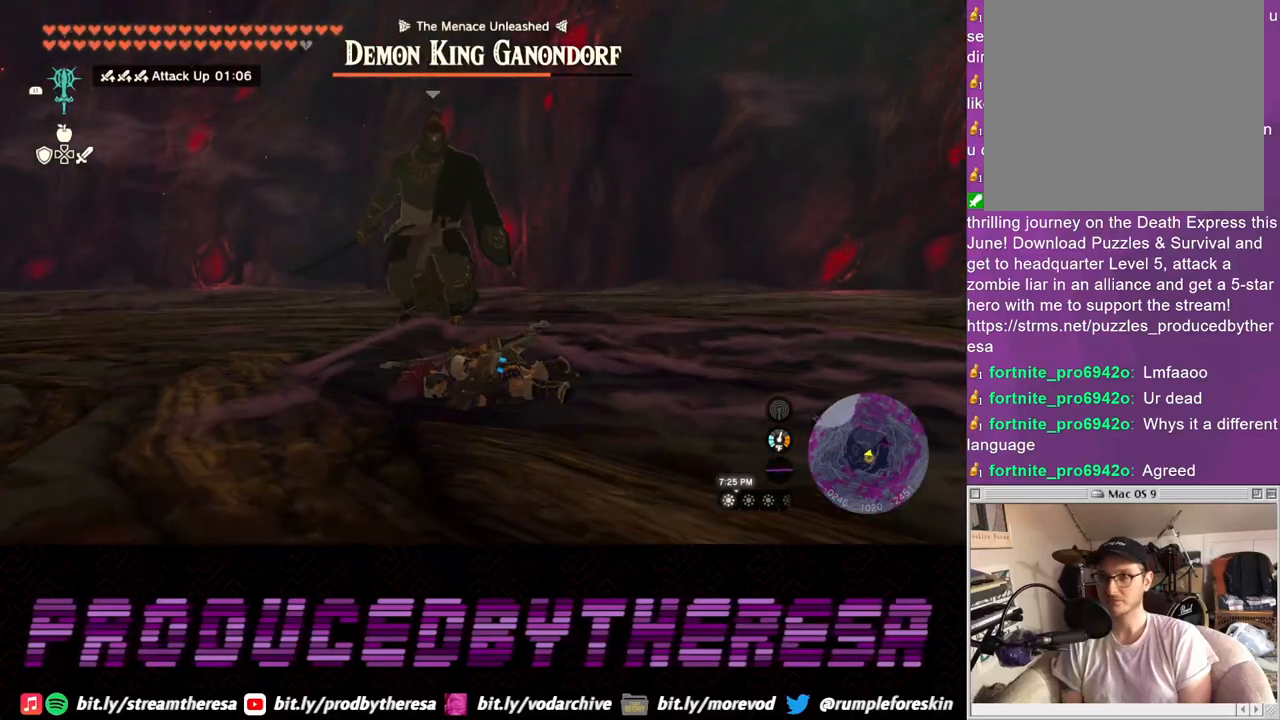
{"buttons": [], "left_stick": "up", "right_stick": "center", "events": [[67, "left_stick", "up-left"], [400, "left_stick", "up"]]}
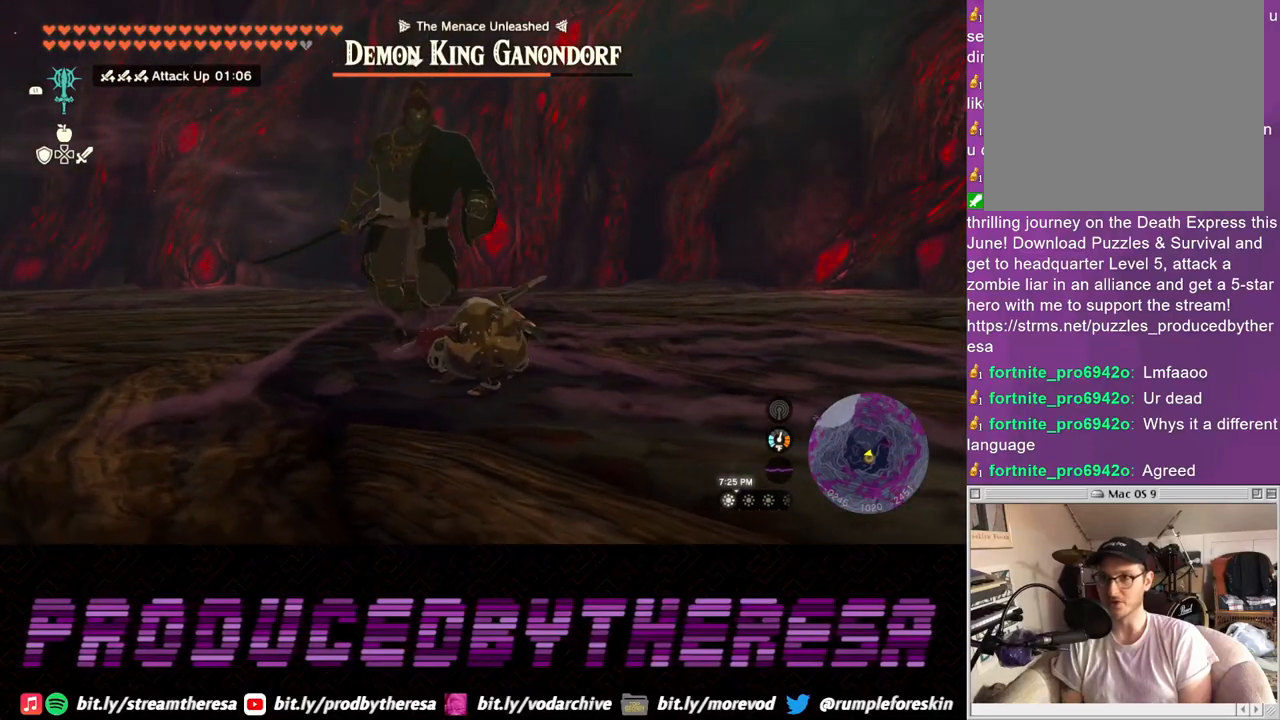
{"buttons": ["L2"], "left_stick": "up", "right_stick": "center", "events": [[67, "L2", "down"], [167, "SQUARE", "down"], [283, "SQUARE", "up"], [367, "SQUARE", "down"], [467, "SQUARE", "up"]]}
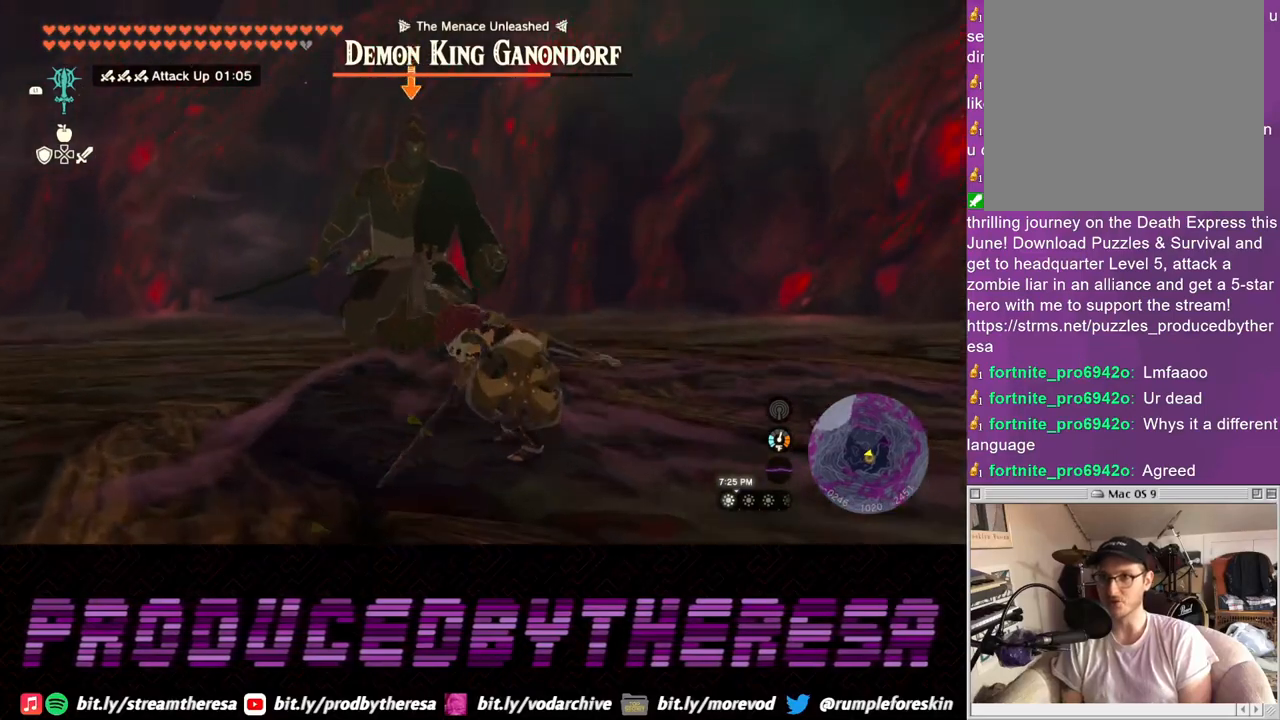
{"buttons": ["SQUARE", "L2"], "left_stick": "up", "right_stick": "center", "events": [[33, "SQUARE", "down"], [150, "SQUARE", "up"], [233, "SQUARE", "down"], [333, "SQUARE", "up"], [417, "SQUARE", "down"]]}
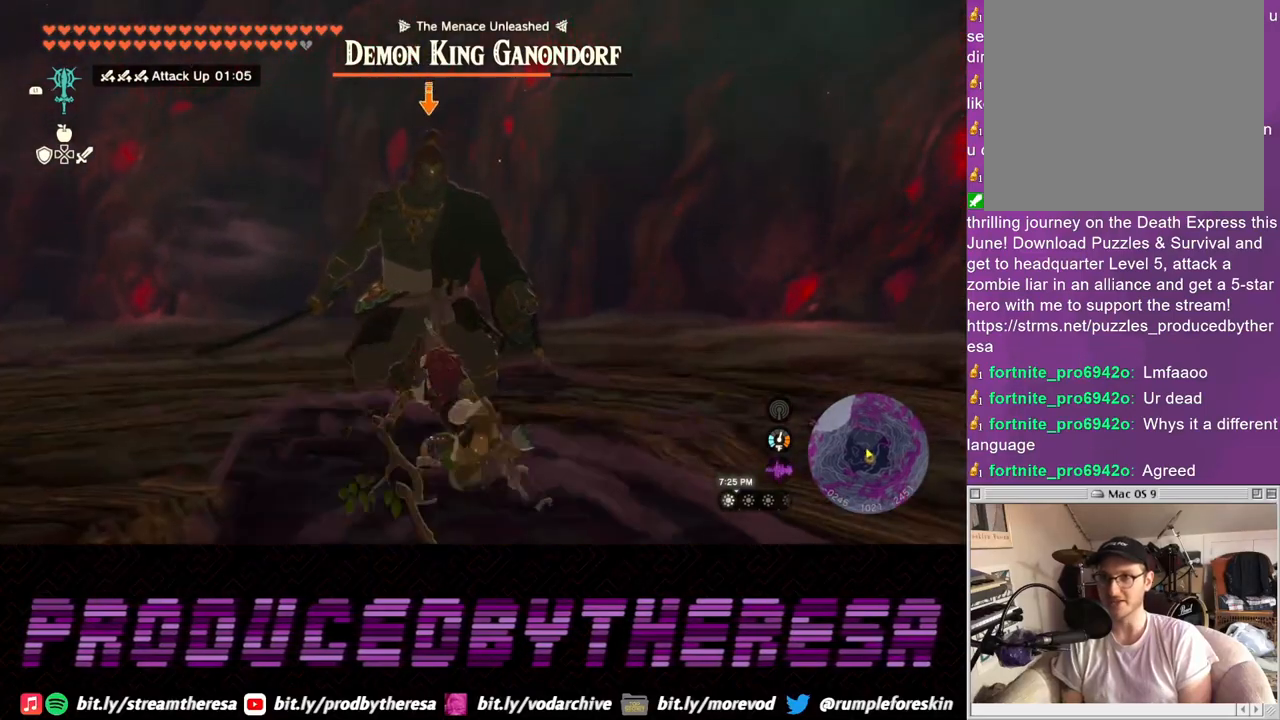
{"buttons": ["L2"], "left_stick": "right", "right_stick": "center", "events": [[17, "SQUARE", "up"], [333, "left_stick", "up-right"], [433, "left_stick", "right"]]}
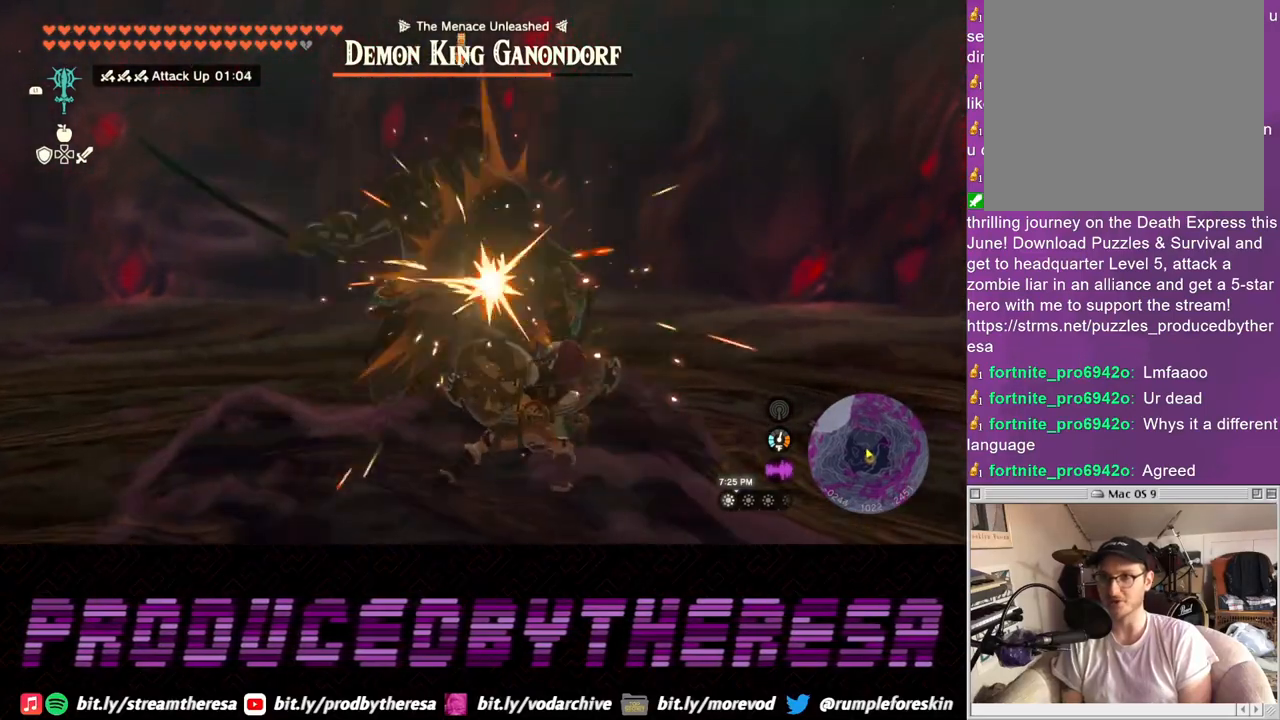
{"buttons": ["L2"], "left_stick": "right", "right_stick": "center", "events": []}
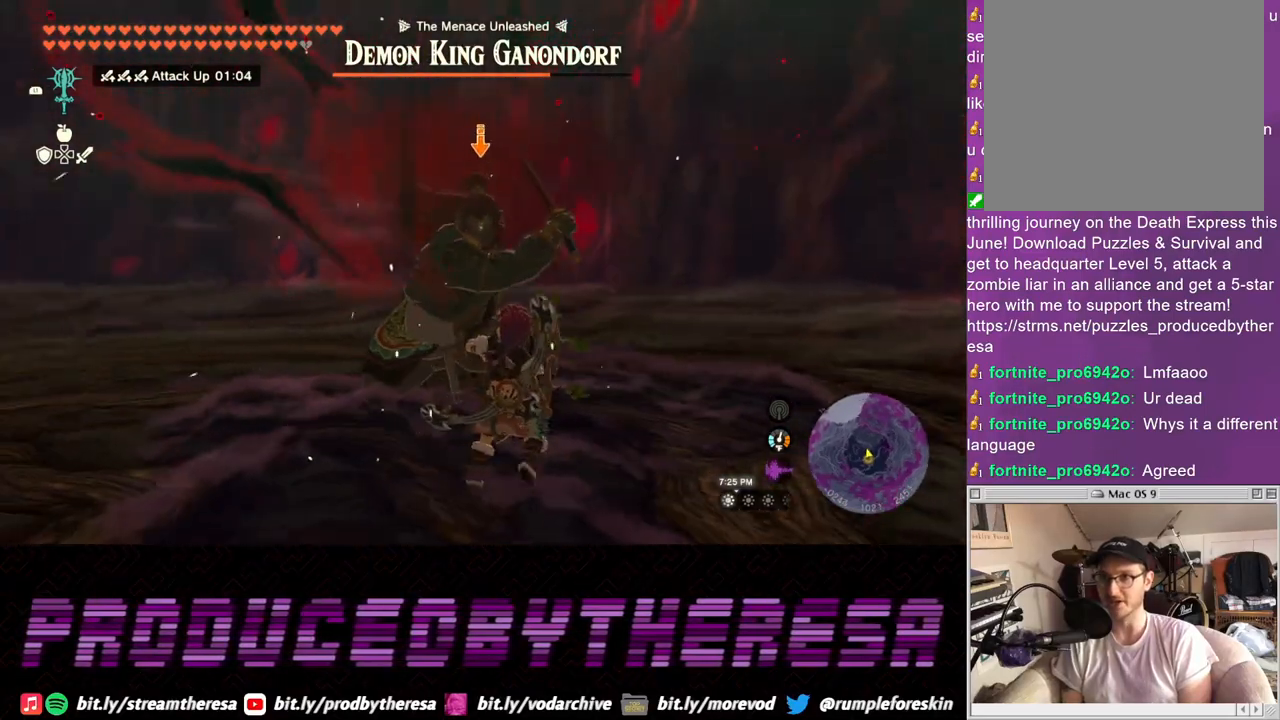
{"buttons": ["CIRCLE", "L2"], "left_stick": "down-right", "right_stick": "center", "events": [[83, "left_stick", "down-right"], [483, "CIRCLE", "down"]]}
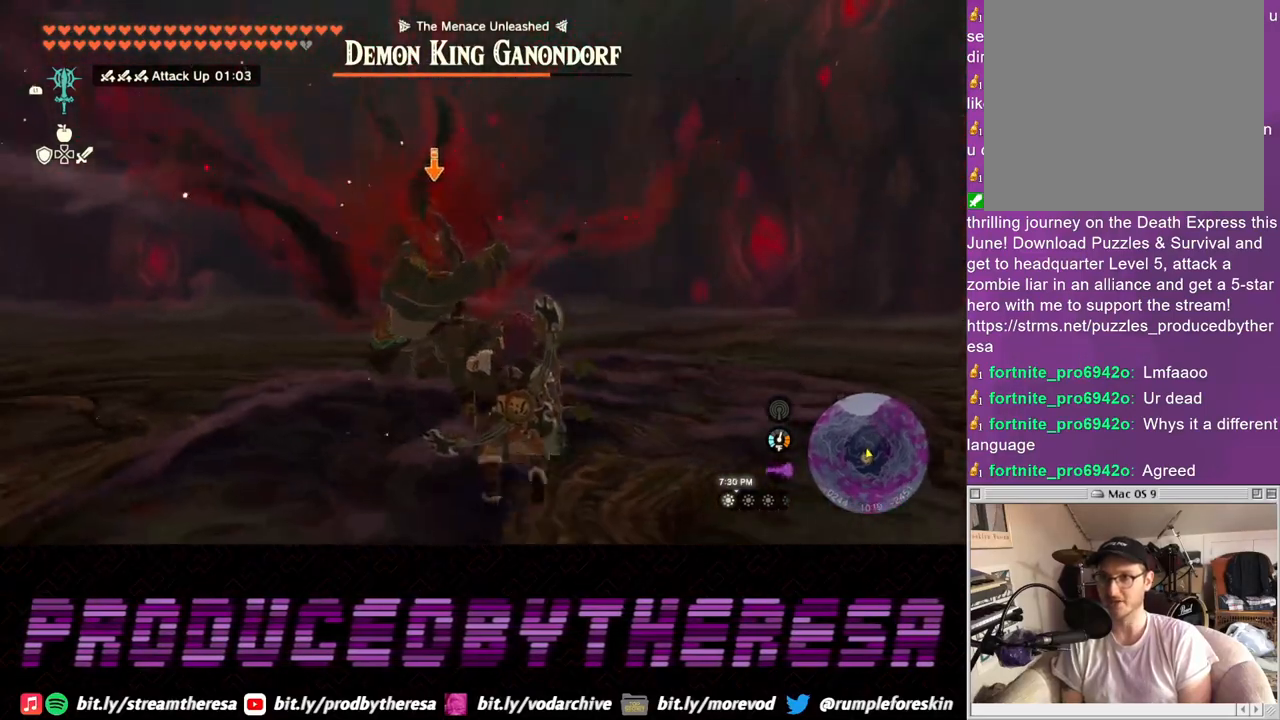
{"buttons": ["L2"], "left_stick": "down-right", "right_stick": "center", "events": [[67, "L3", "down"], [83, "CIRCLE", "up"], [167, "CIRCLE", "down"], [267, "CIRCLE", "up"], [283, "L3", "up"]]}
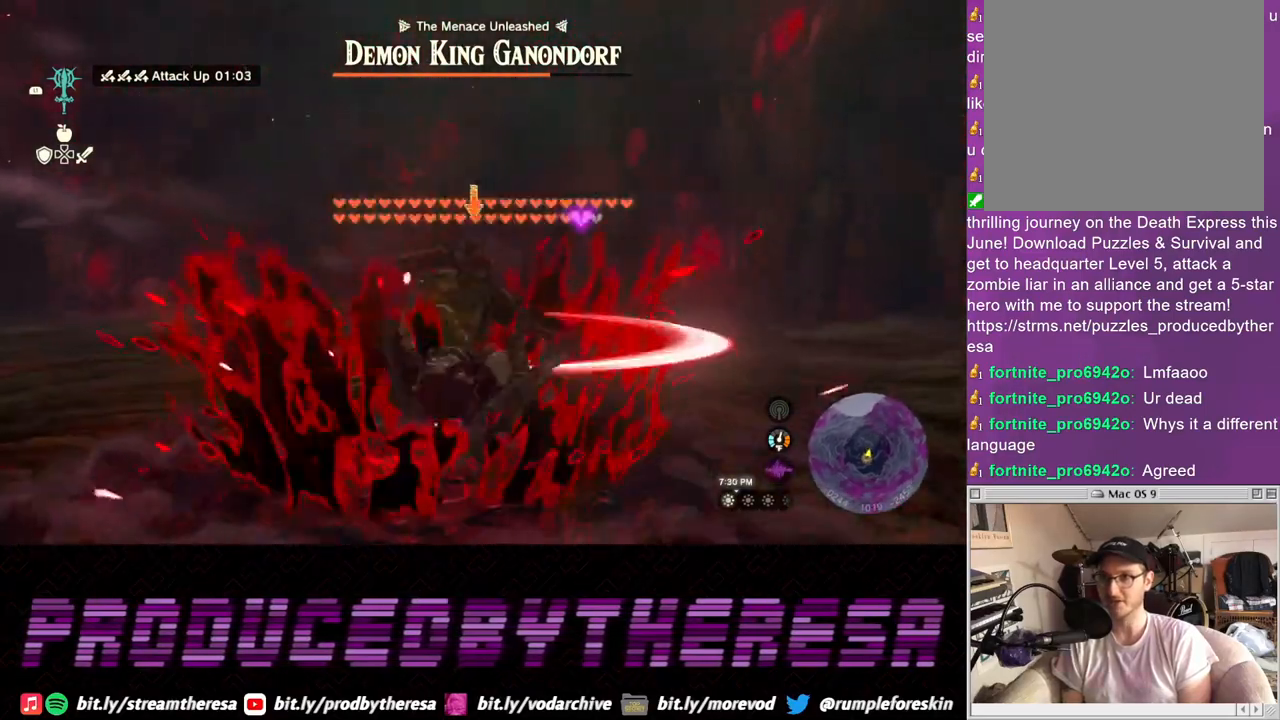
{"buttons": [], "left_stick": "right", "right_stick": "center", "events": [[450, "L2", "up"], [467, "left_stick", "right"]]}
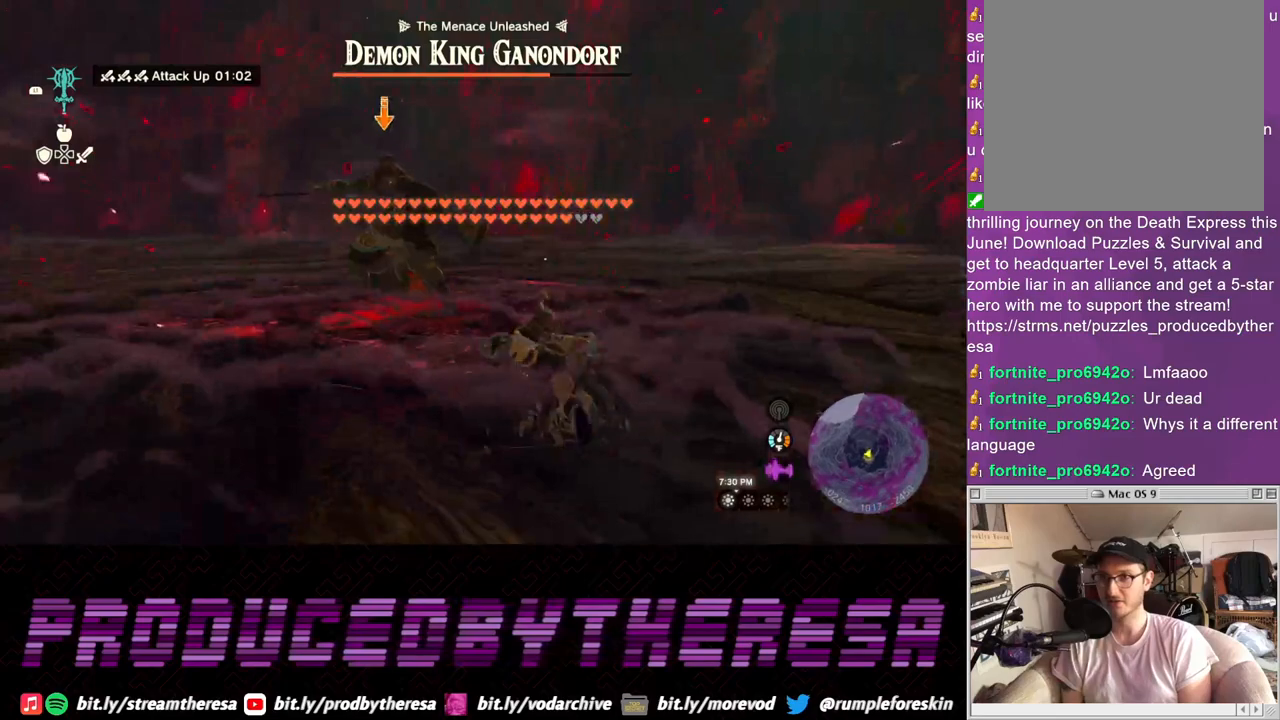
{"buttons": [], "left_stick": "up", "right_stick": "center", "events": [[183, "left_stick", "up-right"], [467, "left_stick", "up"]]}
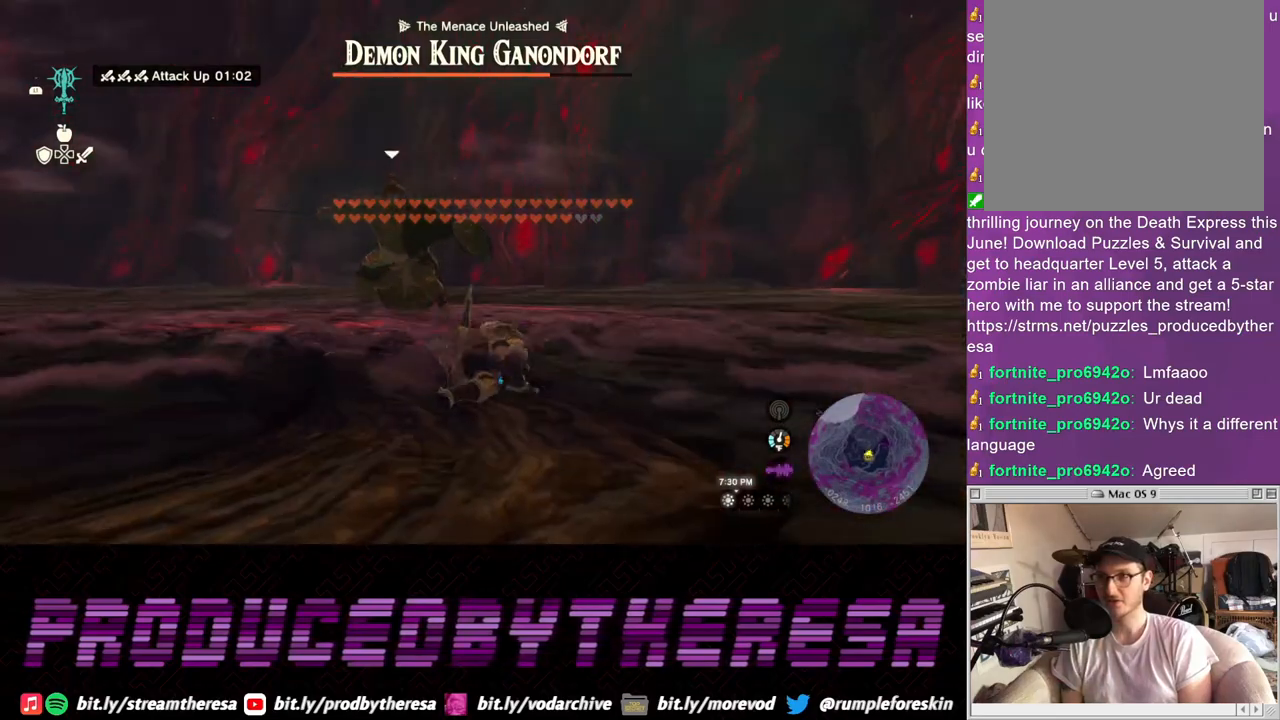
{"buttons": [], "left_stick": "up", "right_stick": "center", "events": []}
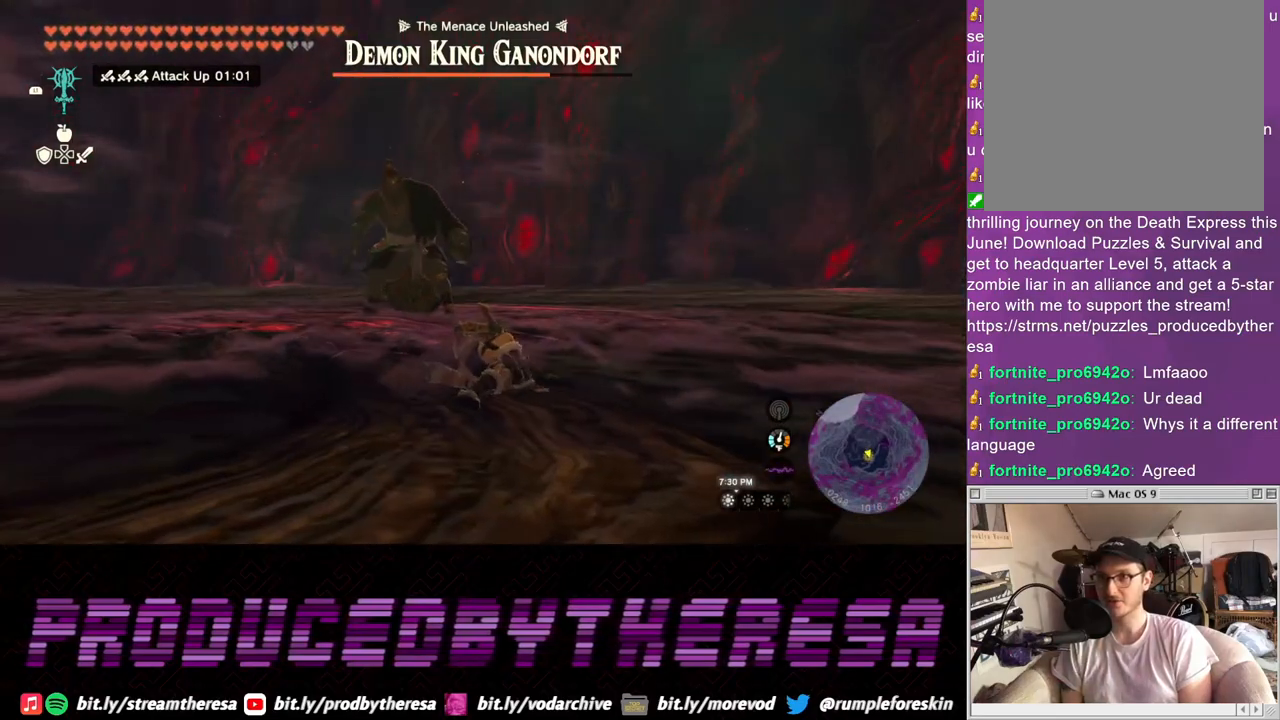
{"buttons": [], "left_stick": "down-right", "right_stick": "center", "events": [[117, "left_stick", "left"], [250, "left_stick", "down"], [350, "left_stick", "down-right"]]}
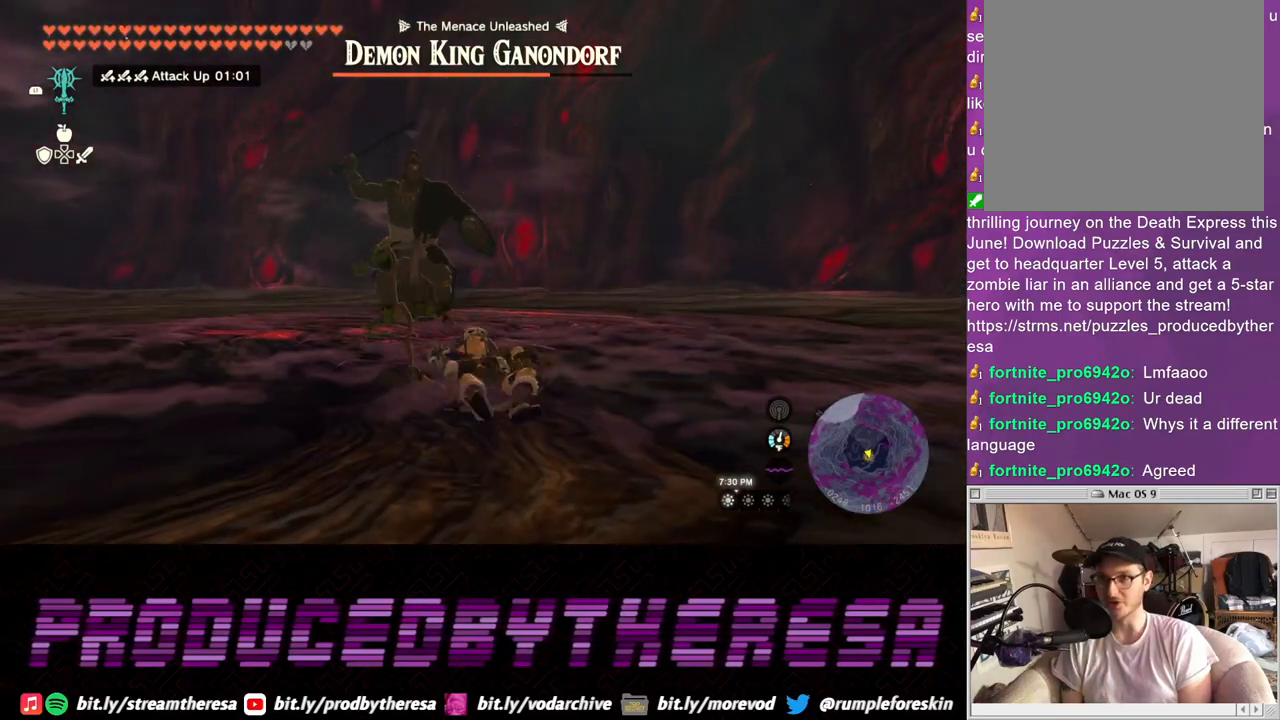
{"buttons": ["L2"], "left_stick": "left", "right_stick": "center", "events": [[67, "L2", "down"], [67, "left_stick", "down"], [383, "left_stick", "left"]]}
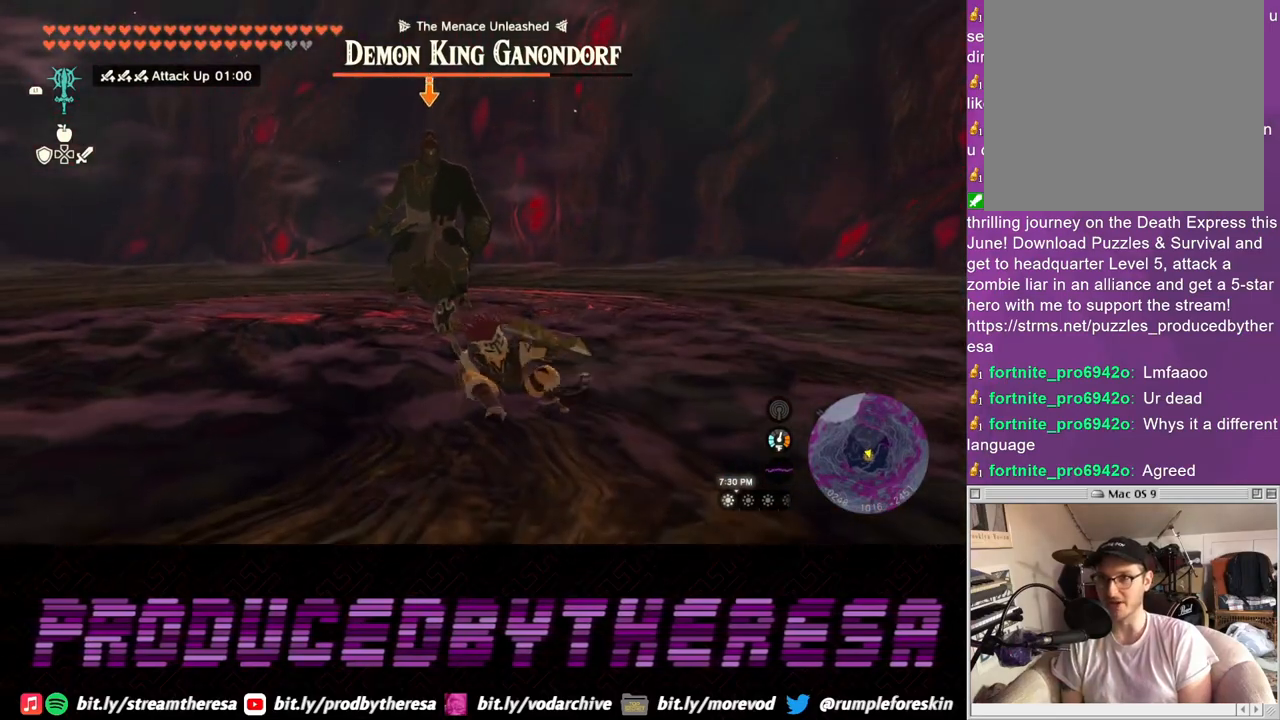
{"buttons": ["L2"], "left_stick": "up-left", "right_stick": "center", "events": [[100, "left_stick", "up-left"]]}
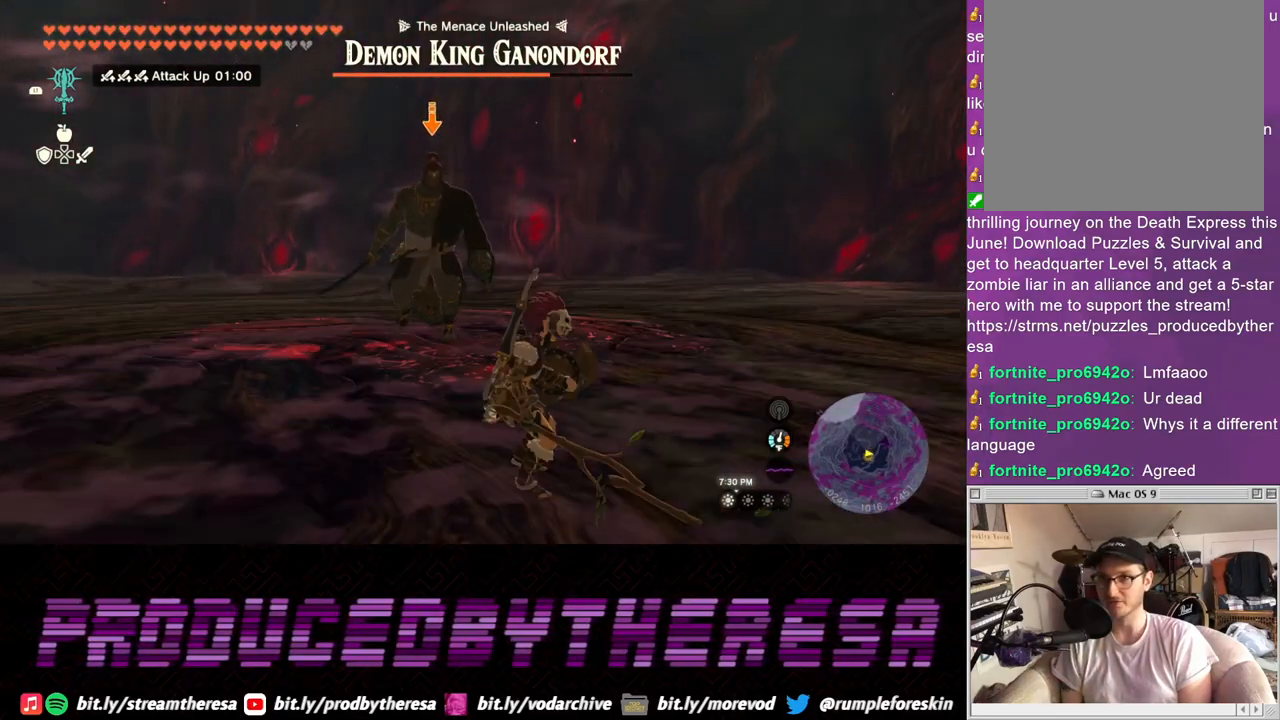
{"buttons": ["SQUARE", "L2"], "left_stick": "up", "right_stick": "center", "events": [[200, "left_stick", "up"], [450, "SQUARE", "down"]]}
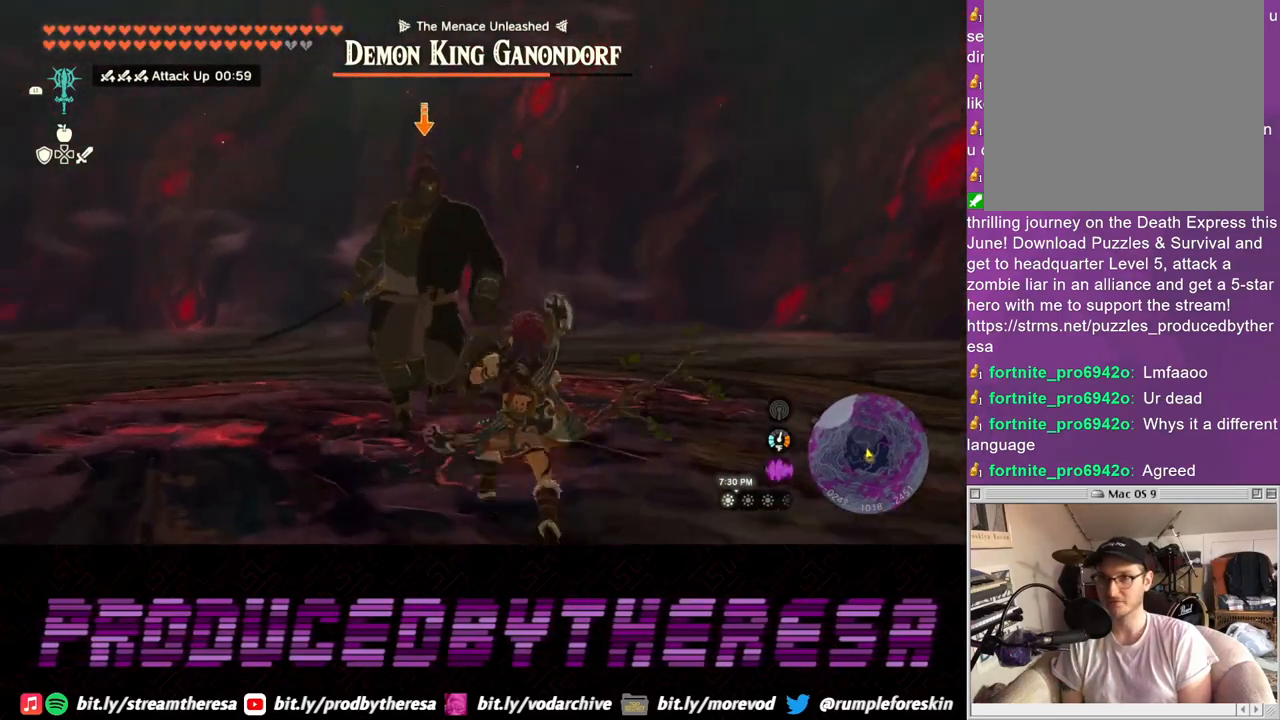
{"buttons": ["L2"], "left_stick": "up-right", "right_stick": "center", "events": [[33, "SQUARE", "up"], [100, "SQUARE", "down"], [183, "SQUARE", "up"], [267, "SQUARE", "down"], [283, "left_stick", "up-right"], [383, "SQUARE", "up"]]}
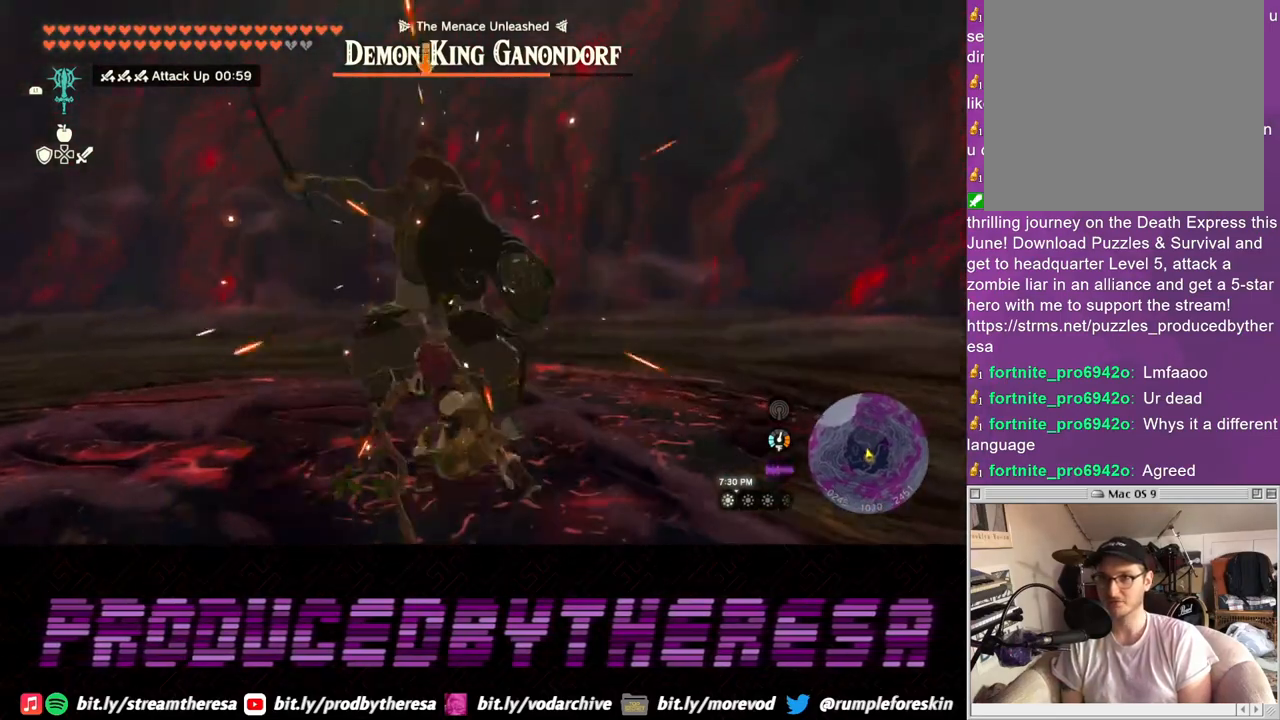
{"buttons": ["L2"], "left_stick": "right", "right_stick": "center", "events": [[117, "left_stick", "right"], [383, "CIRCLE", "down"], [483, "CIRCLE", "up"]]}
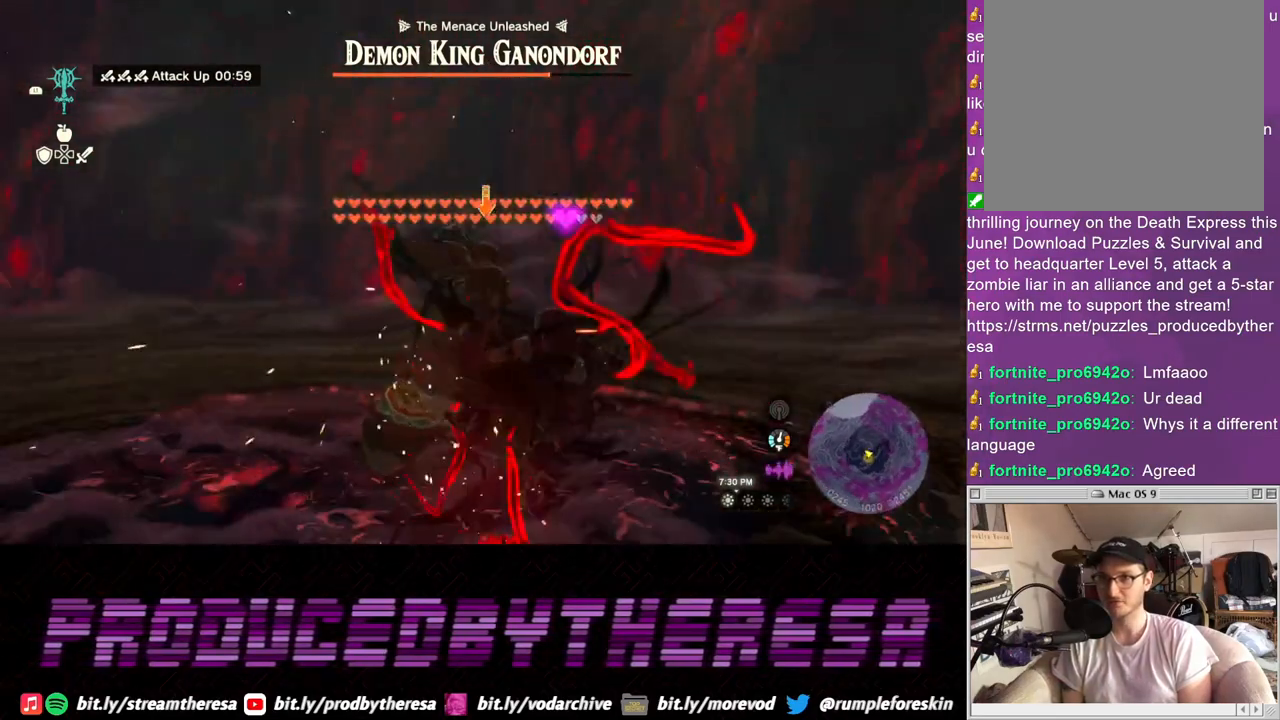
{"buttons": ["L2"], "left_stick": "right", "right_stick": "center", "events": []}
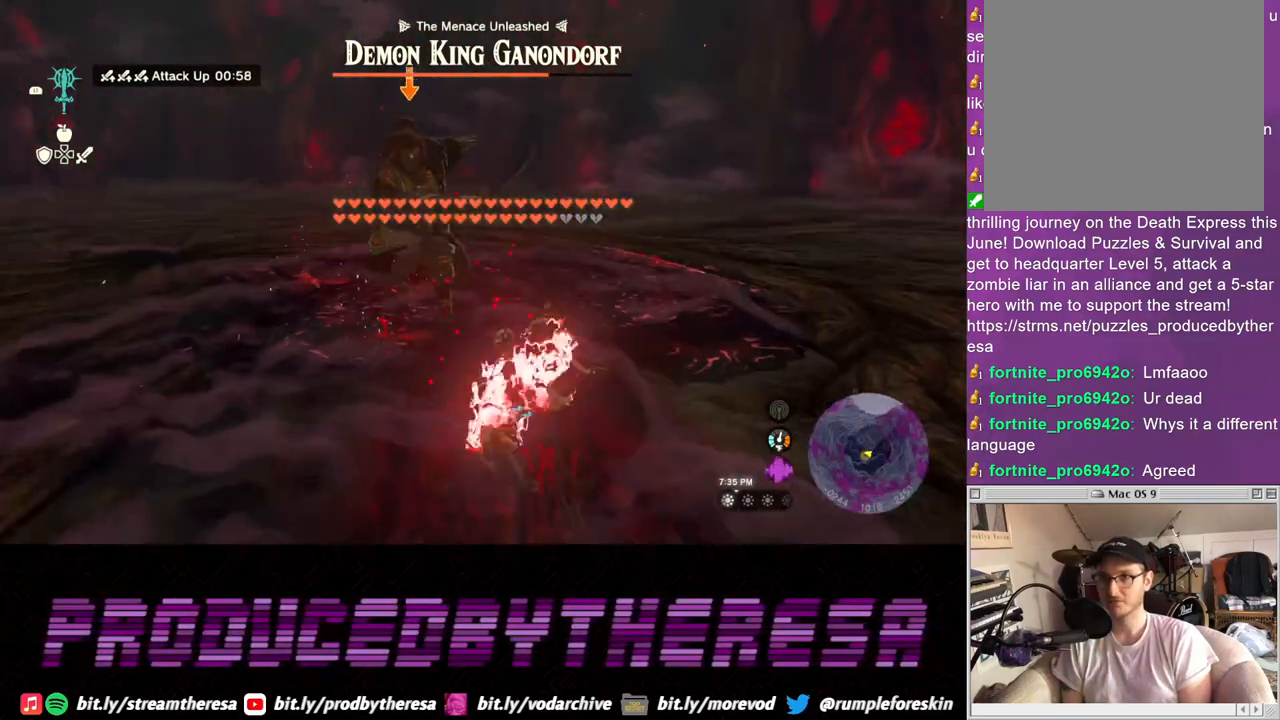
{"buttons": [], "left_stick": "up-right", "right_stick": "center", "events": [[50, "L2", "up"], [367, "left_stick", "up-right"]]}
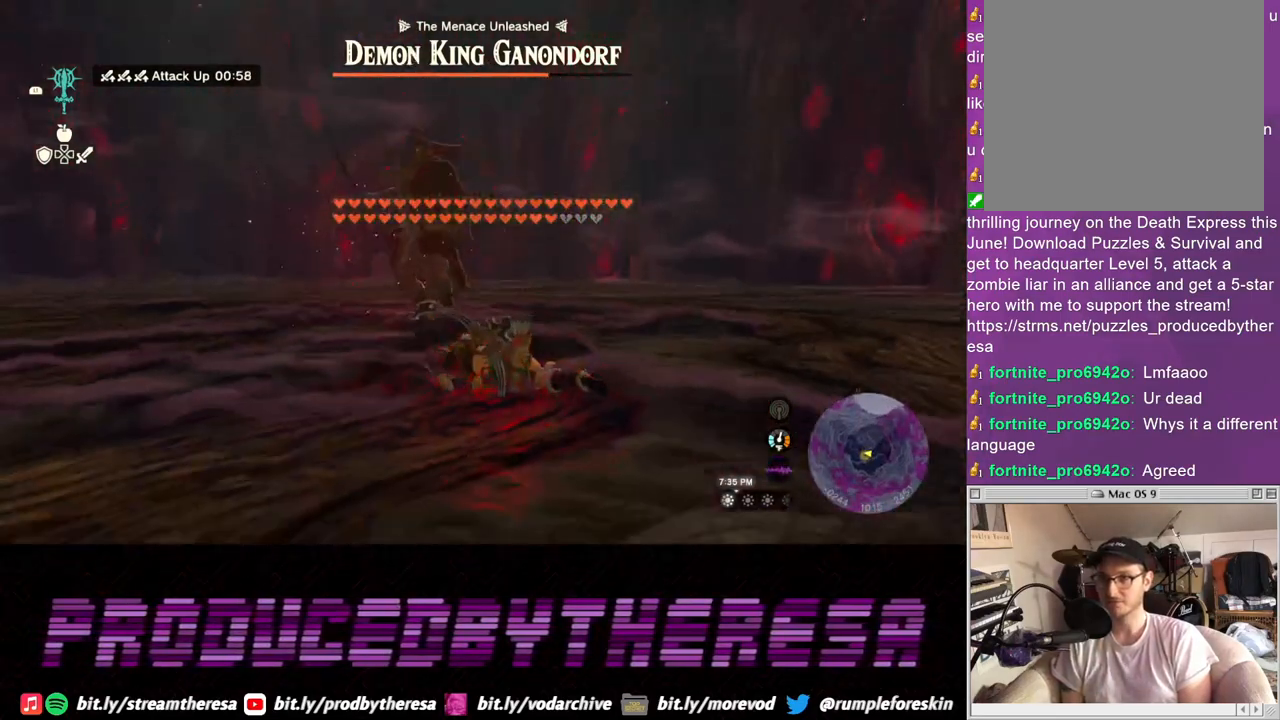
{"buttons": [], "left_stick": "right", "right_stick": "center", "events": [[67, "left_stick", "right"]]}
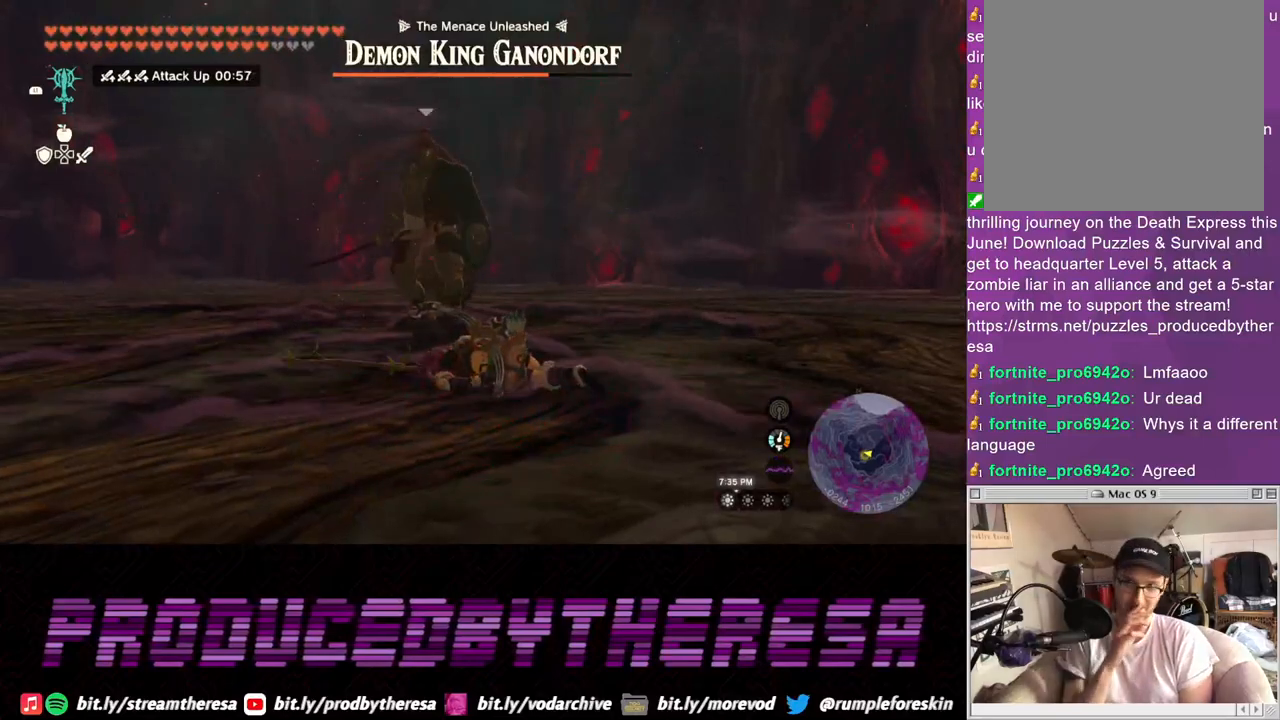
{"buttons": [], "left_stick": "center", "right_stick": "center", "events": [[217, "left_stick", "center"]]}
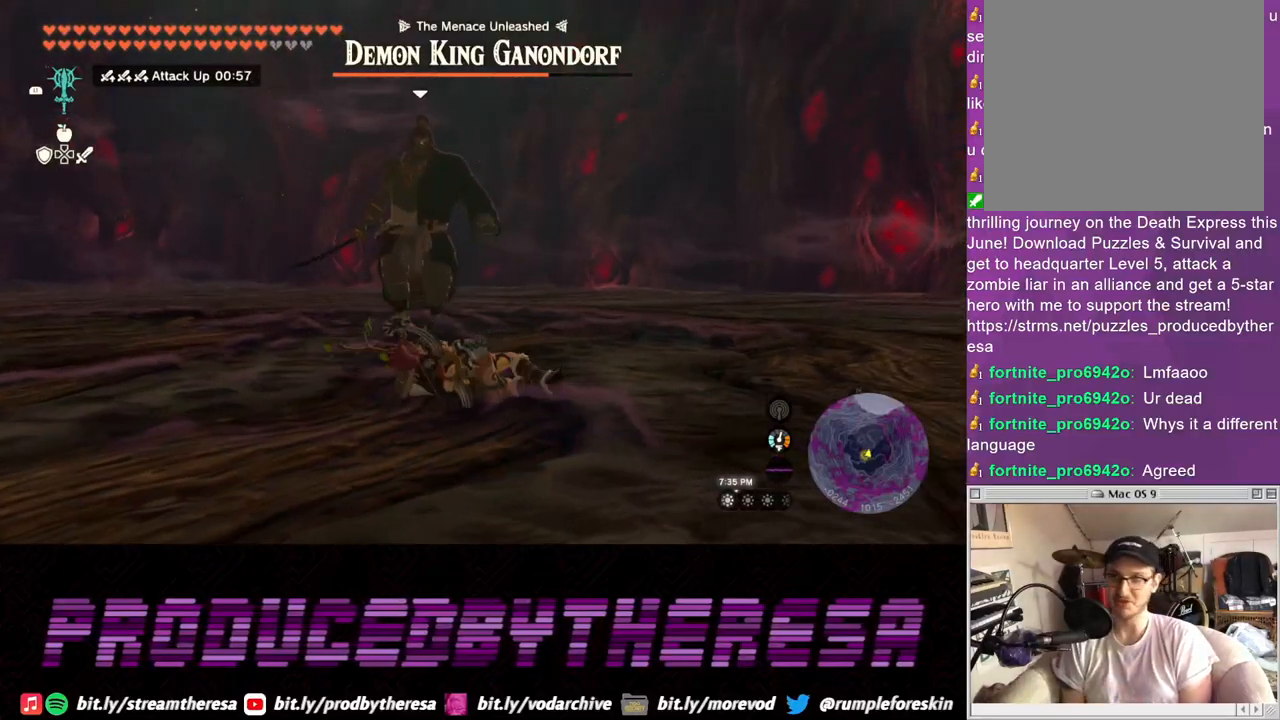
{"buttons": ["SQUARE", "L2"], "left_stick": "up", "right_stick": "center", "events": [[50, "left_stick", "up"], [267, "L2", "down"], [467, "SQUARE", "down"]]}